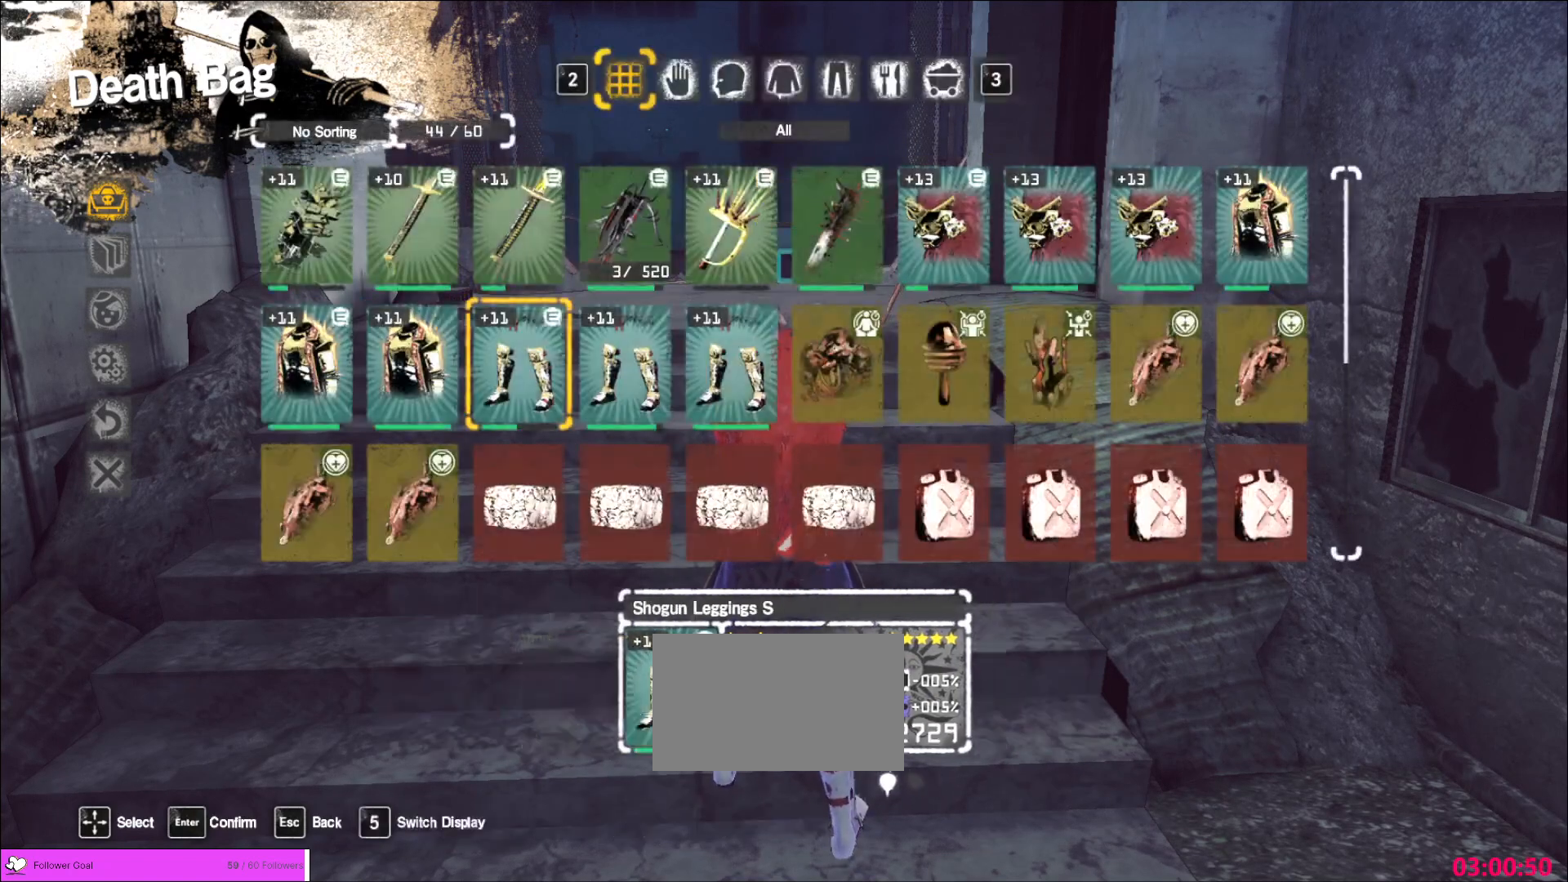
Gameplay with keyboard and mouse; each line is a JSON object with the keys and mouse buttons held at the frame after it. "events" lists presses ("down") and releases ("up") of "1", "2", "3", "4", "5", "a", "alt", "b", "c", "ctrl", "d", "e", "f", "g", "q", "r", "s", "shift", "space", "t", "tab", "v", "w", "x", "z", "mouse_left", "mouse_wheel", "mouse_right", "mouse_mb4" and "mouse_mb5" between this image and that frame as [ms after this image, input, new state], when the widget could be followed in between. "mouse_left", "mouse_wheel", "mouse_right", "mouse_mb4", "mouse_mb5" = the "left", "wheel", "right", "mb4", "mb5" buttons of the "mouse" list. No other keys are recorded. "wheel" means that the mouse wheel is clicked or scrolled. Not read: mouse_move.
{"keys": ["s", "w"], "mouse": ["mb5"]}
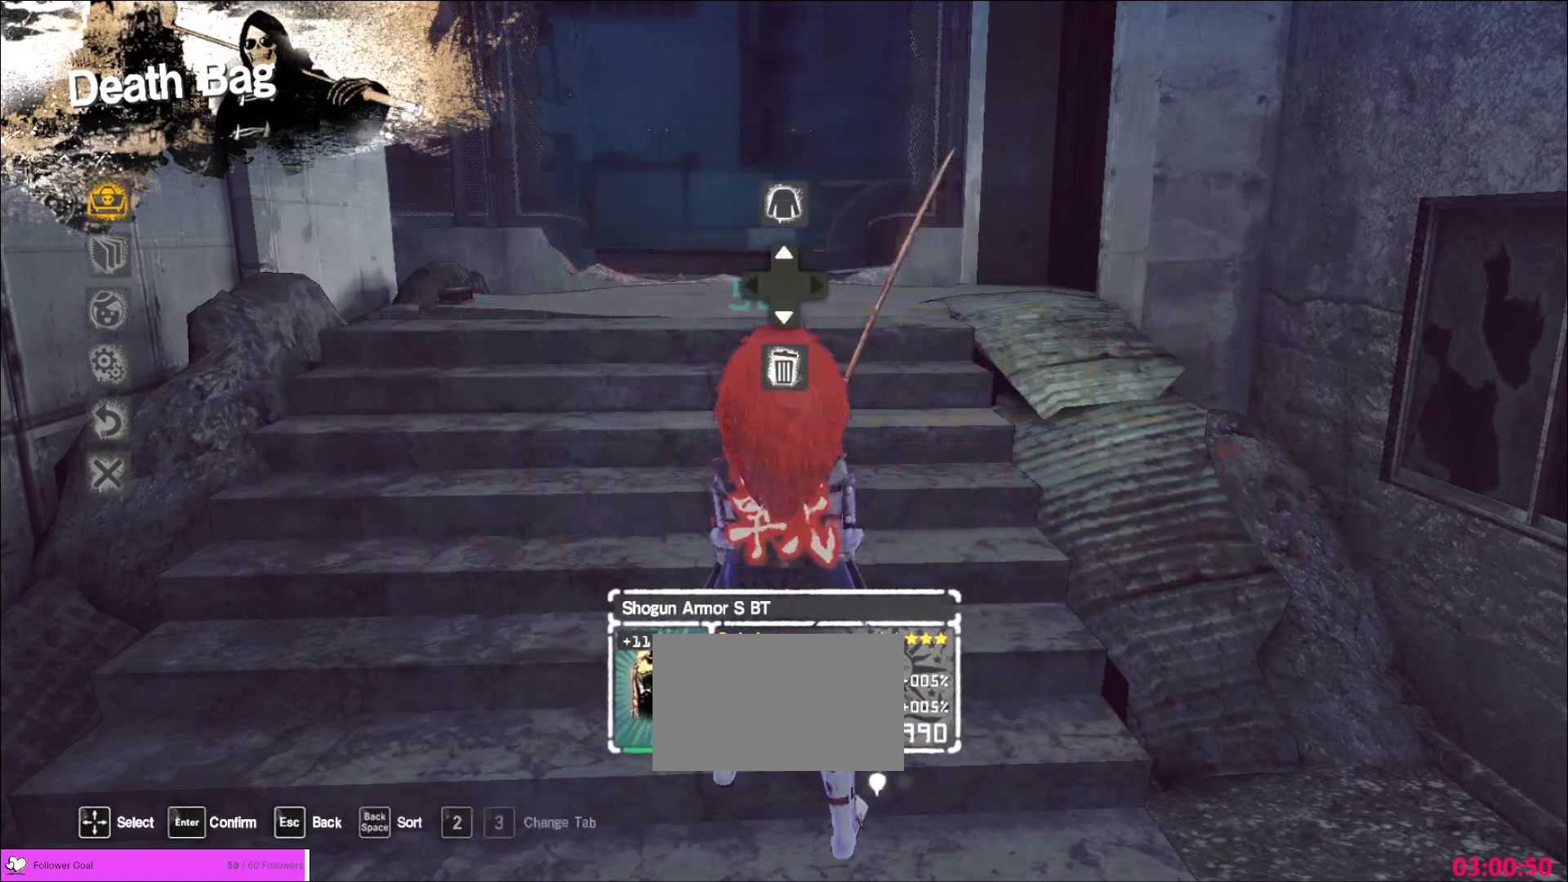
{"keys": [], "mouse": []}
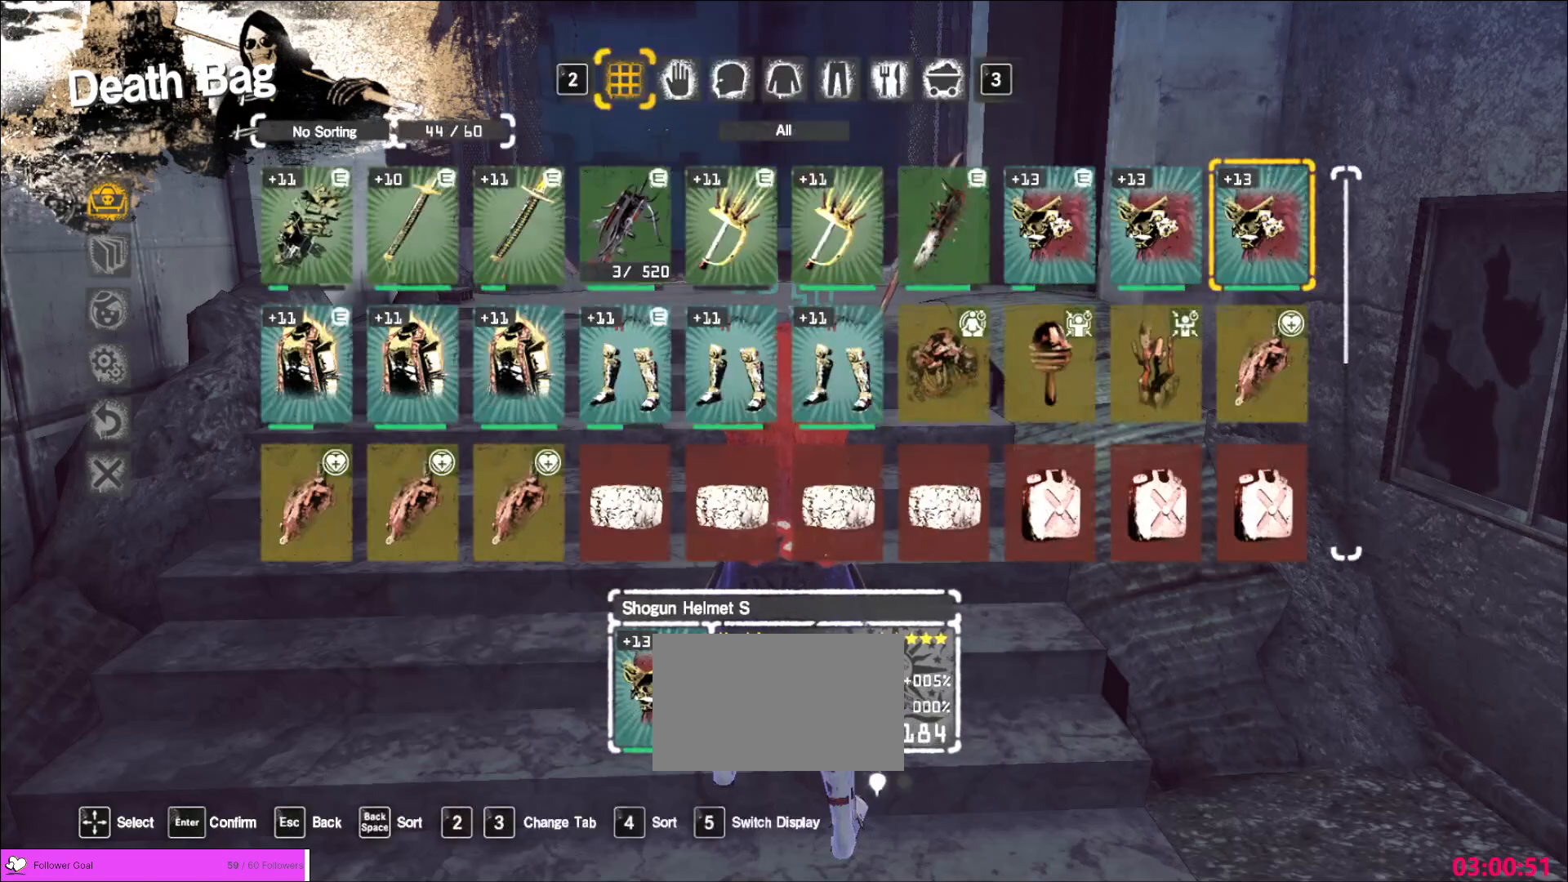
{"keys": [], "mouse": [], "events": []}
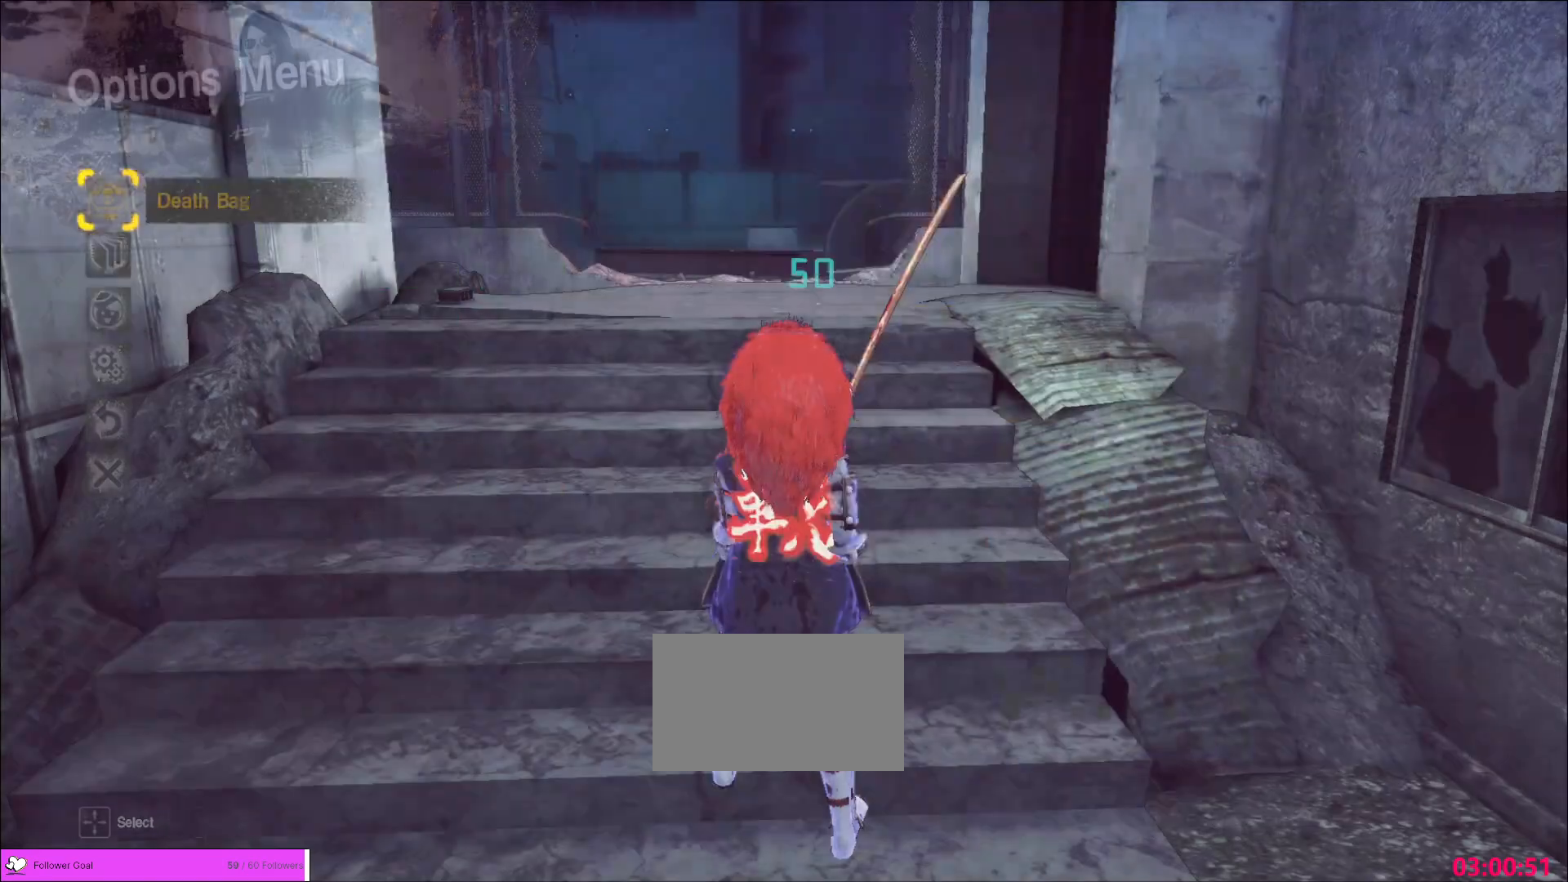
{"keys": ["w"], "mouse": [], "events": [[40, "w", "down"], [160, "ctrl", "down"], [280, "ctrl", "up"]]}